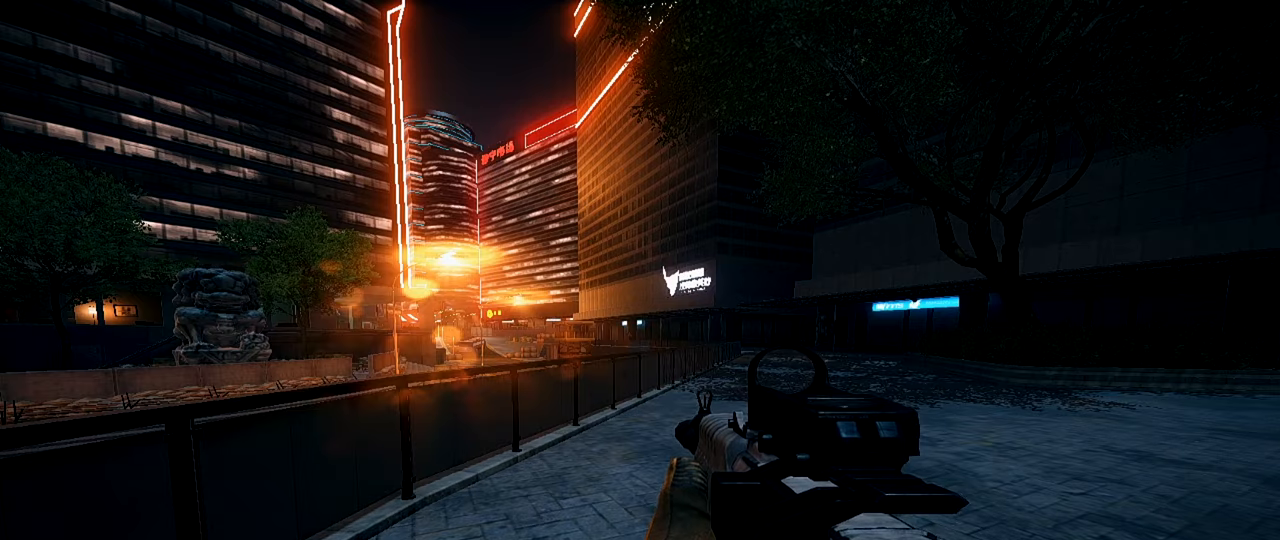
Gameplay with keyboard and mouse; each line is a JSON object with the keys and mouse buttons held at the frame after it. "events" lists presses ("down") and releases ("up") of "1", "2", "3", "4", "5", "a", "alt", "c", "caps_lock", "ctrl", "d", "e", "f", "g", "q", "r", "s", "shift", "space", "t", "tab", "v", "w", "x", "z", "mouse_left", "mouse_wheel" and "mouse_right" between this image and that frame as [ms after this image, input, new state], when the widget could be followed in between. "mouse_left", "mouse_wheel", "mouse_right" = the "left", "wheel", "right" buttons of the "mouse" list. No other keys are recorded. "wheel" means that the mouse wheel is clicked or scrolled. Not read: mouse_move.
{"keys": ["a", "shift", "w"], "mouse": [], "events": [[184, "a", "down"], [234, "w", "down"], [284, "shift", "down"]]}
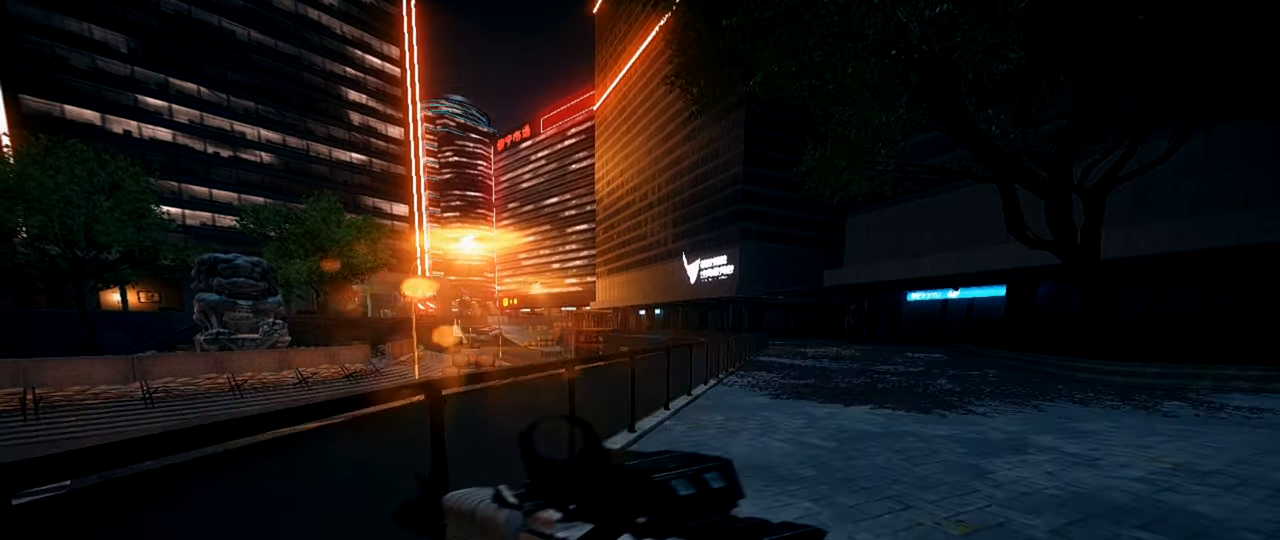
{"keys": [], "mouse": [], "events": [[200, "a", "up"], [200, "shift", "up"], [350, "w", "up"]]}
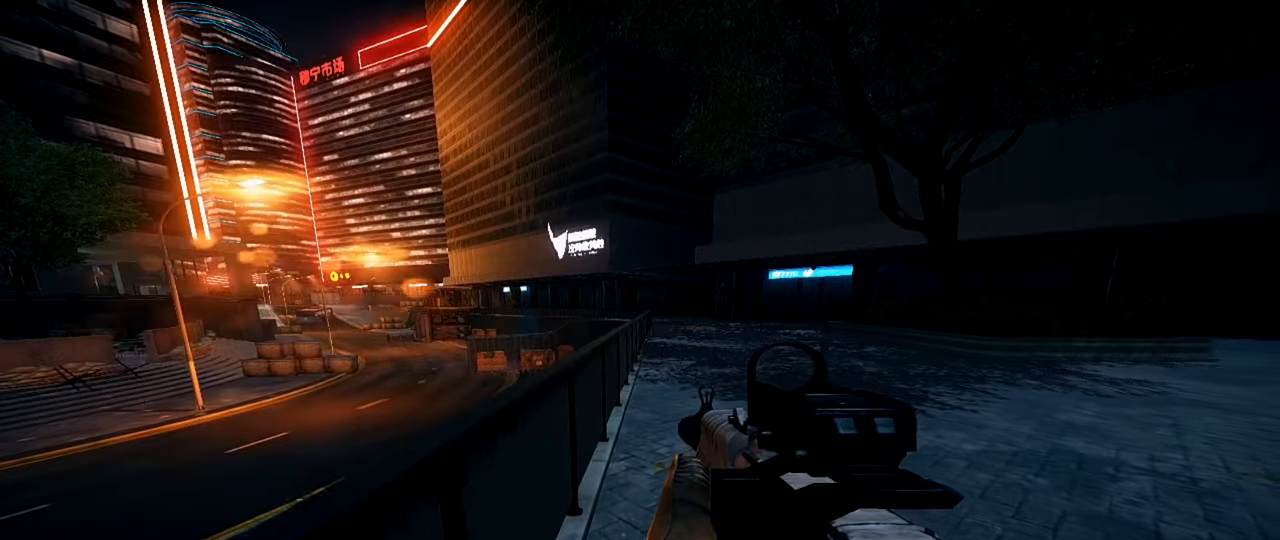
{"keys": ["w"], "mouse": [], "events": [[167, "w", "down"], [267, "ctrl", "down"], [417, "ctrl", "up"]]}
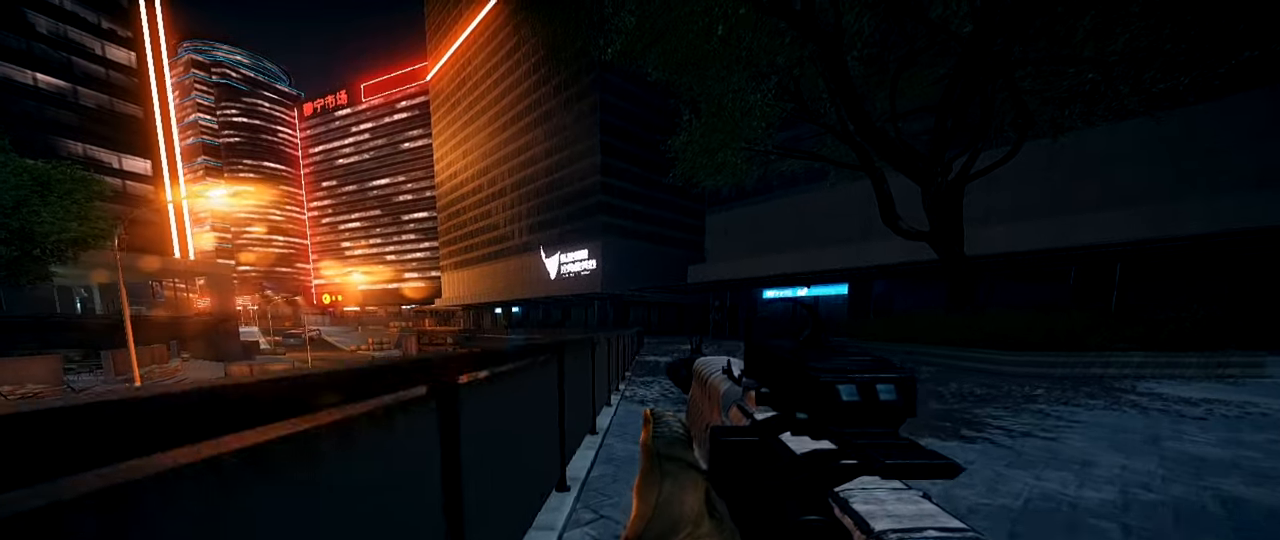
{"keys": ["d", "w"], "mouse": [], "events": [[50, "ctrl", "down"], [183, "ctrl", "up"], [283, "ctrl", "down"], [383, "d", "down"], [417, "ctrl", "up"]]}
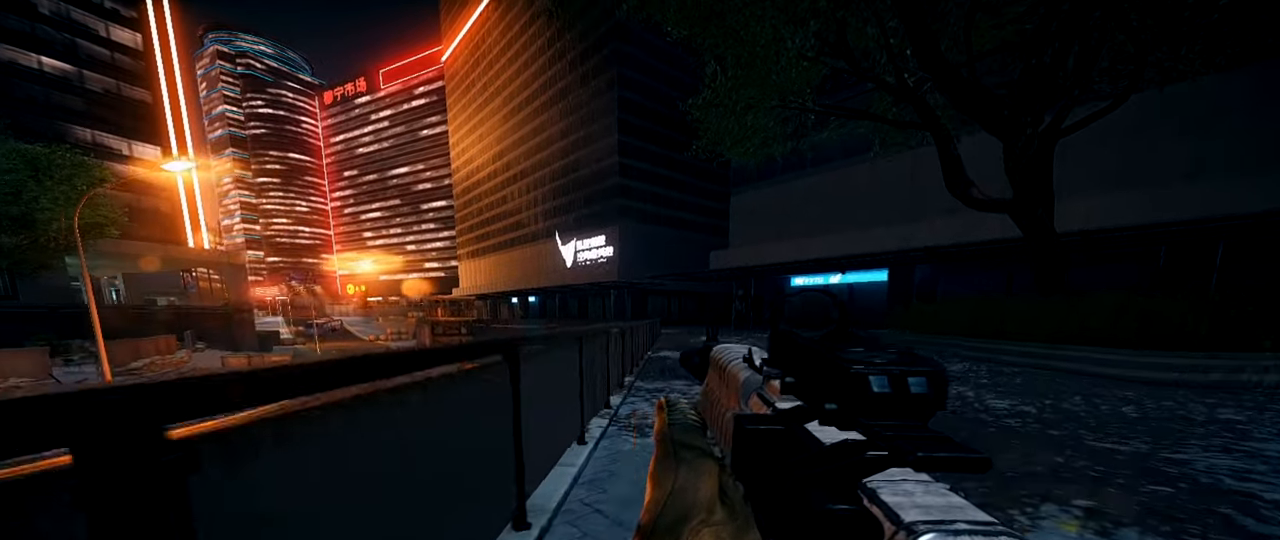
{"keys": [], "mouse": [], "events": [[17, "d", "up"], [67, "ctrl", "down"], [150, "w", "up"], [200, "ctrl", "up"], [200, "d", "down"], [250, "d", "up"], [351, "ctrl", "down"], [434, "ctrl", "up"]]}
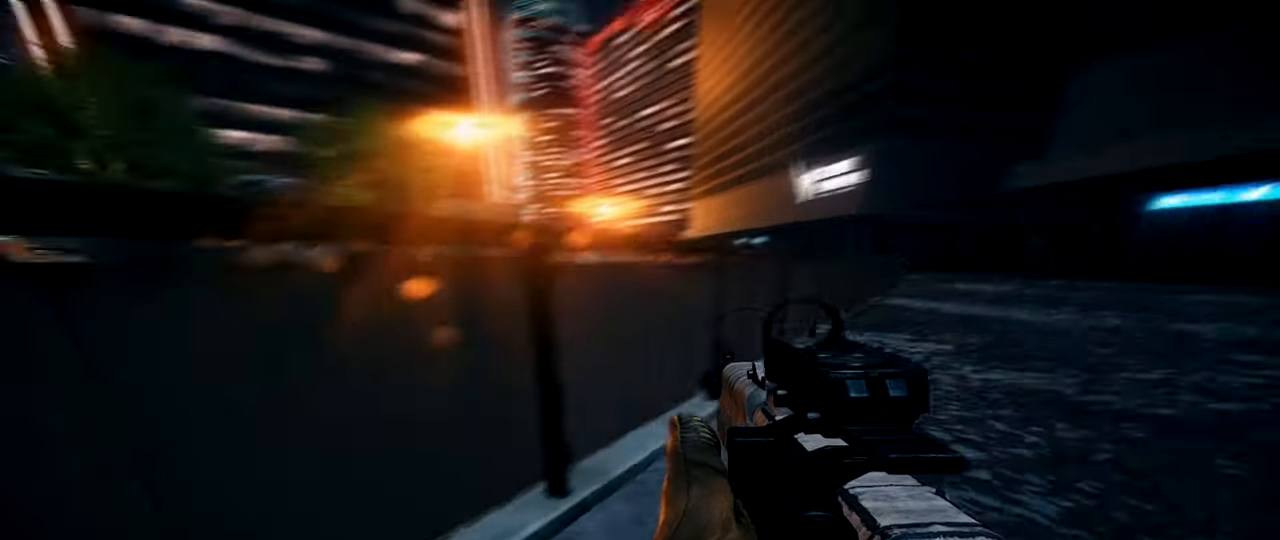
{"keys": [], "mouse": [], "events": [[83, "a", "down"], [267, "a", "up"]]}
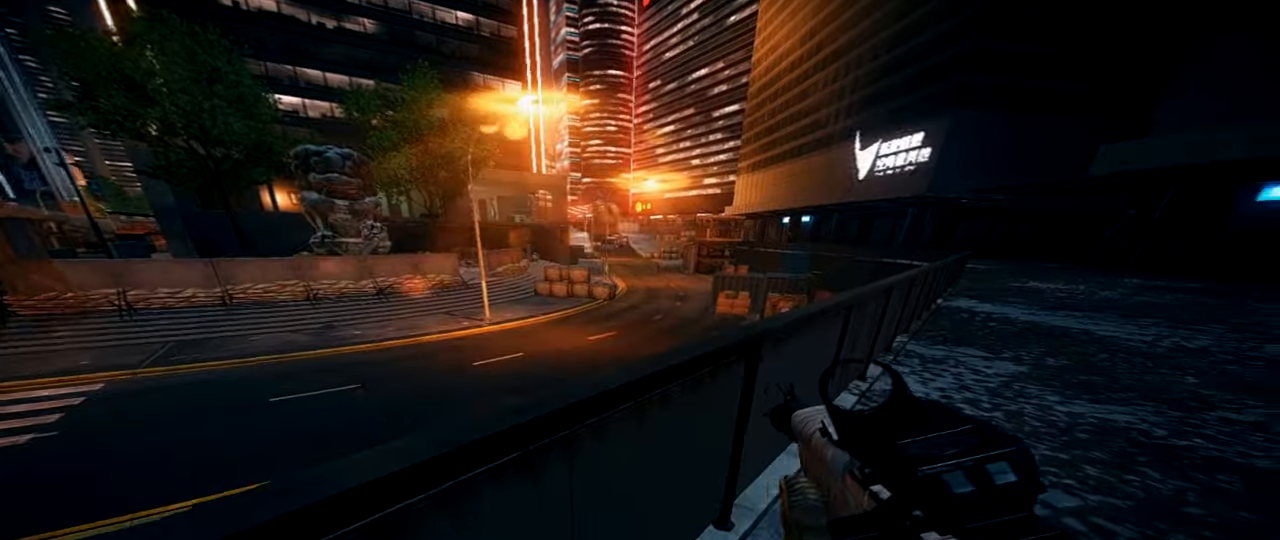
{"keys": [], "mouse": [], "events": []}
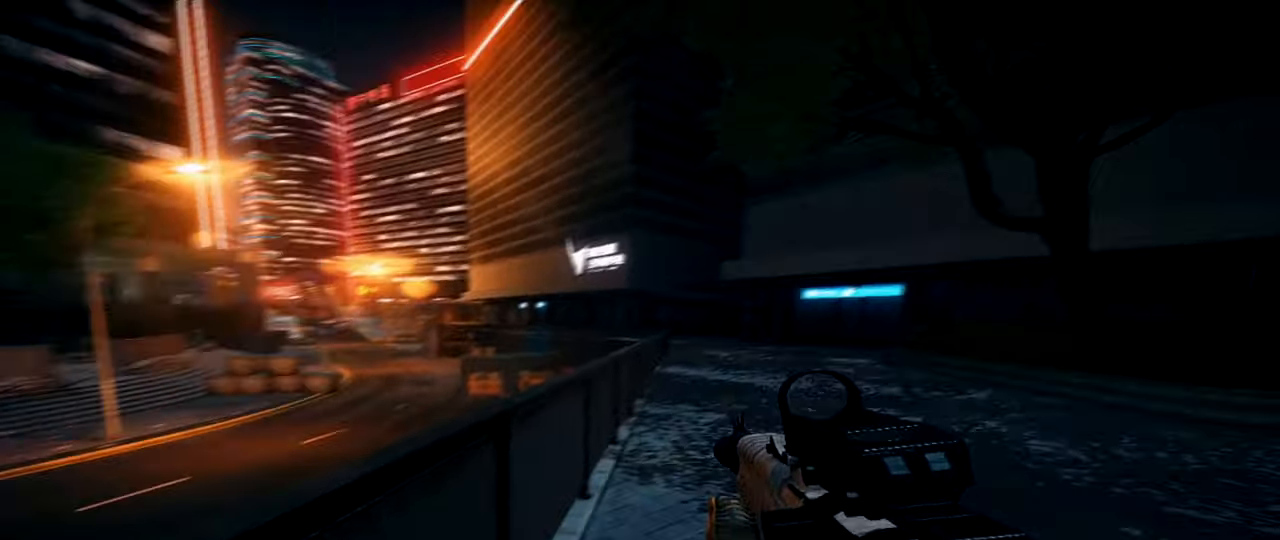
{"keys": ["ctrl", "s"], "mouse": [], "events": [[300, "s", "down"], [383, "ctrl", "down"]]}
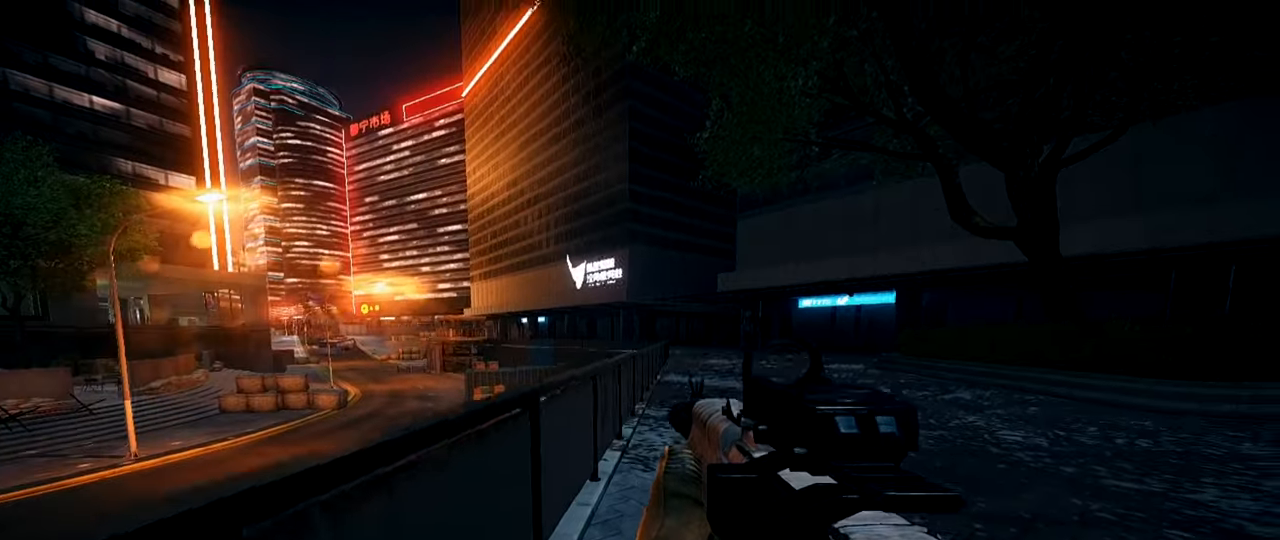
{"keys": ["s"], "mouse": [], "events": [[34, "ctrl", "up"], [134, "ctrl", "down"], [267, "ctrl", "up"], [367, "ctrl", "down"], [451, "ctrl", "up"]]}
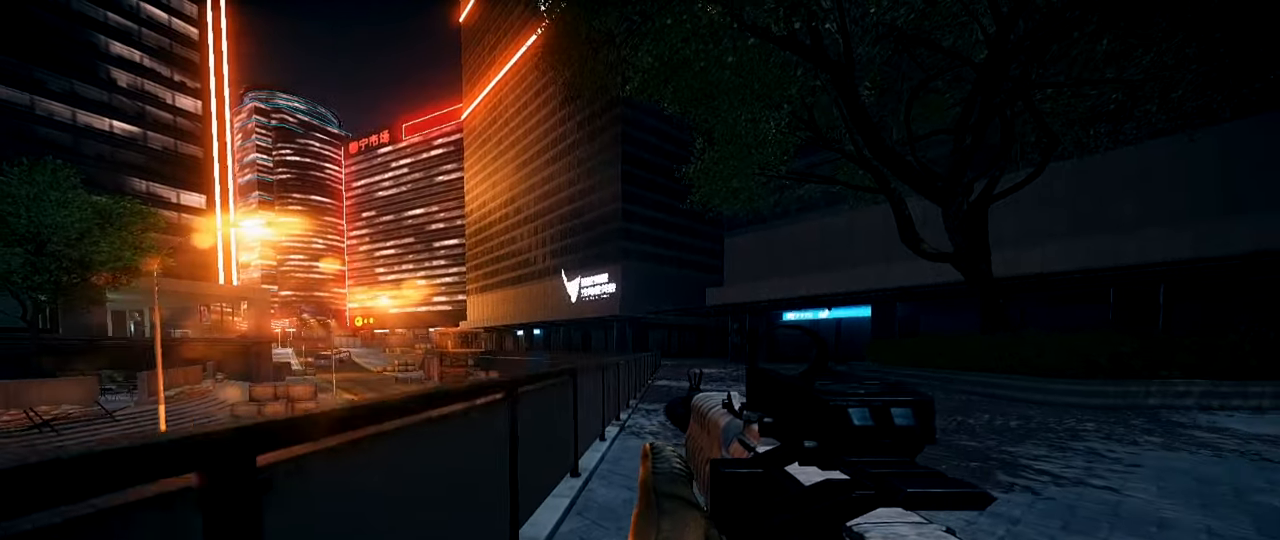
{"keys": ["s"], "mouse": [], "events": [[83, "ctrl", "down"], [183, "ctrl", "up"]]}
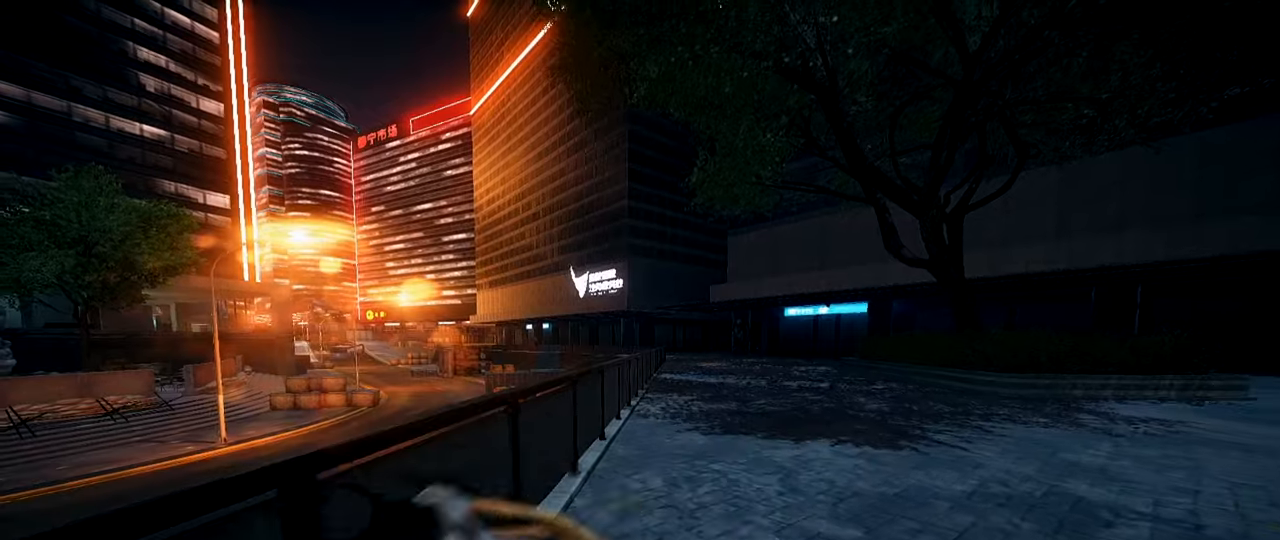
{"keys": ["s"], "mouse": [], "events": []}
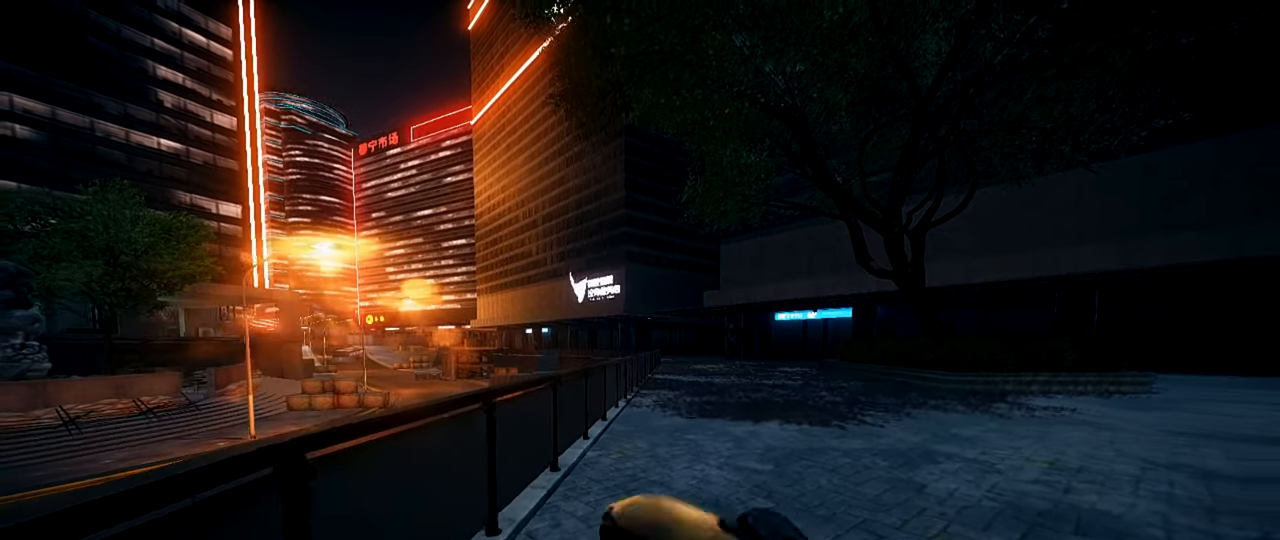
{"keys": [], "mouse": [], "events": [[117, "1", "down"], [117, "s", "up"], [217, "1", "up"]]}
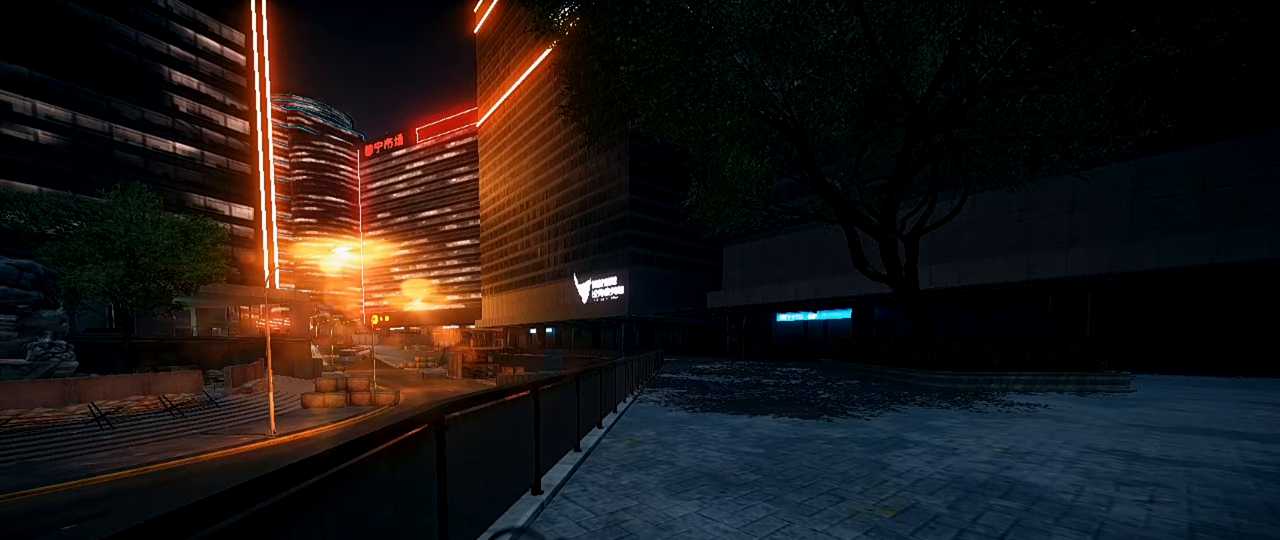
{"keys": [], "mouse": [], "events": [[51, "w", "down"], [84, "shift", "down"], [234, "a", "down"], [284, "shift", "up"], [384, "w", "up"], [418, "a", "up"]]}
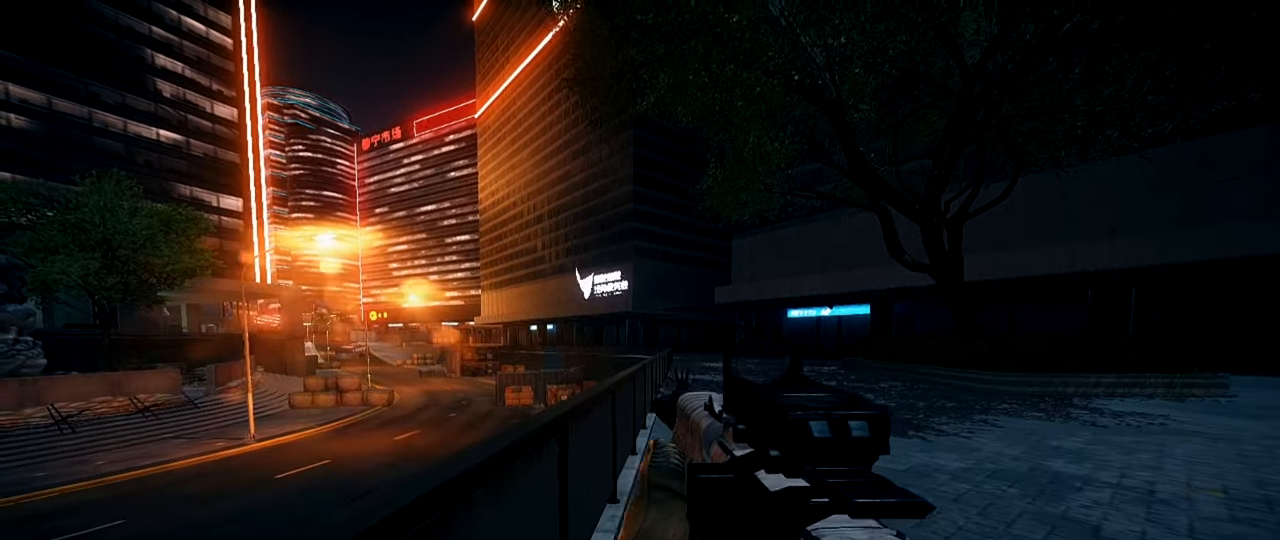
{"keys": [], "mouse": [], "events": [[117, "ctrl", "down"], [200, "ctrl", "up"], [250, "d", "down"], [350, "ctrl", "down"], [350, "d", "up"], [434, "ctrl", "up"]]}
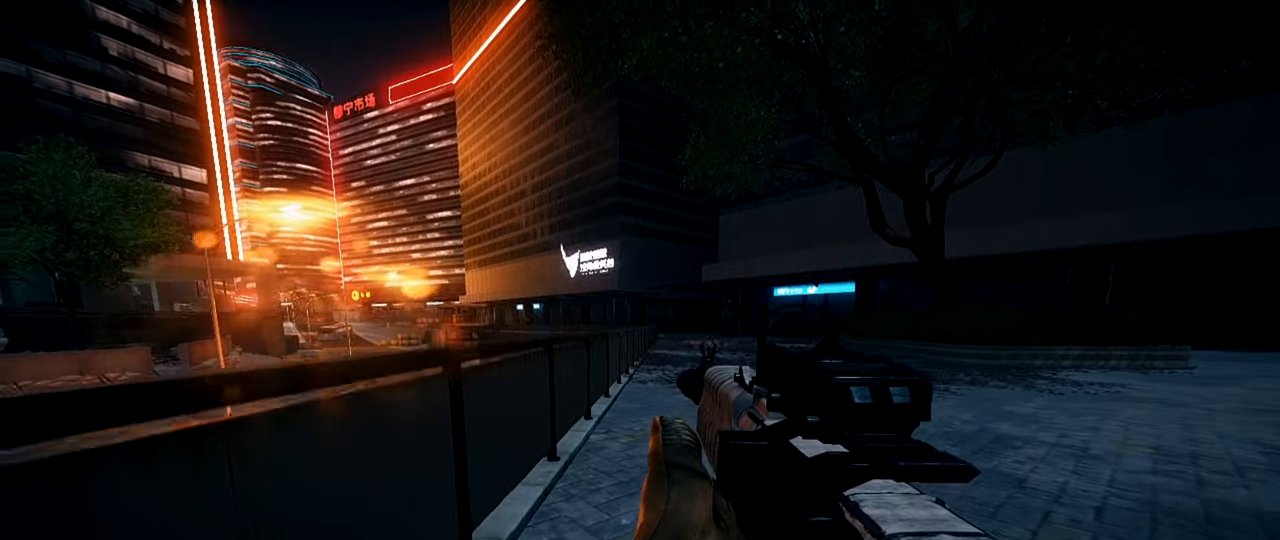
{"keys": ["shift", "w"], "mouse": [], "events": [[217, "a", "down"], [217, "w", "down"], [267, "shift", "down"], [401, "a", "up"]]}
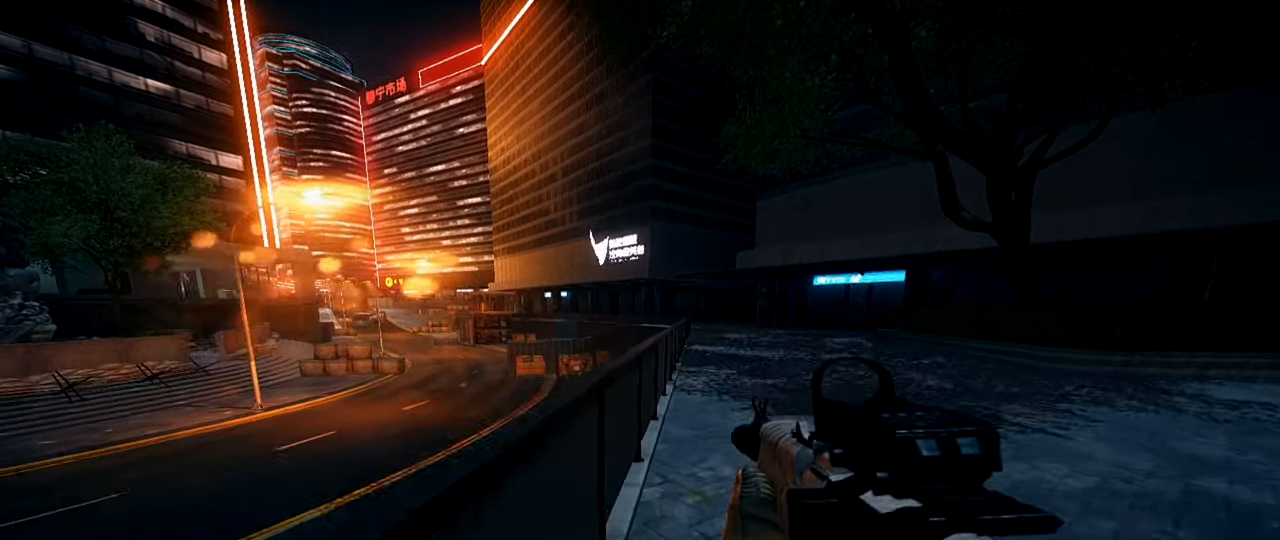
{"keys": ["shift", "w"], "mouse": [], "events": []}
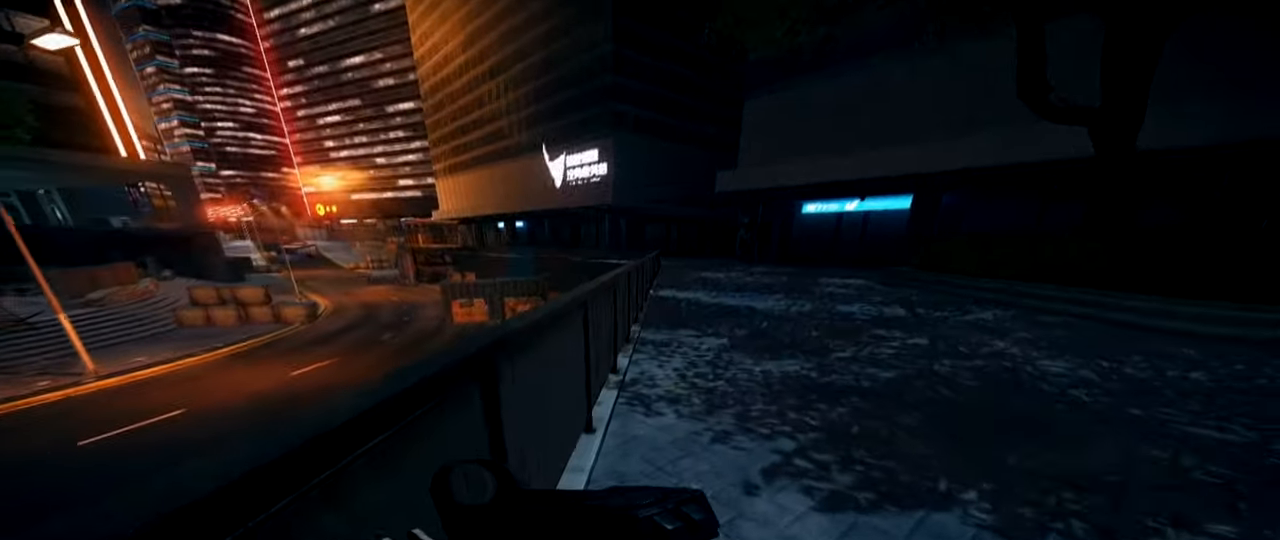
{"keys": ["s"], "mouse": [], "events": [[117, "w", "up"], [200, "shift", "up"], [250, "s", "down"]]}
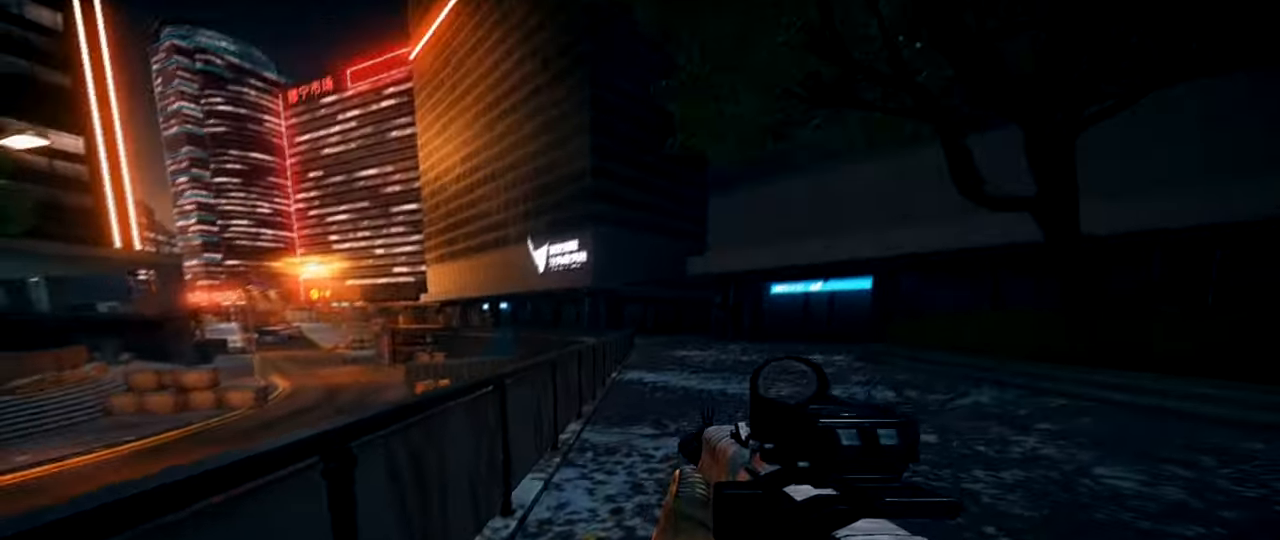
{"keys": ["s"], "mouse": [], "events": [[167, "a", "down"], [217, "ctrl", "down"], [501, "a", "up"], [501, "ctrl", "up"]]}
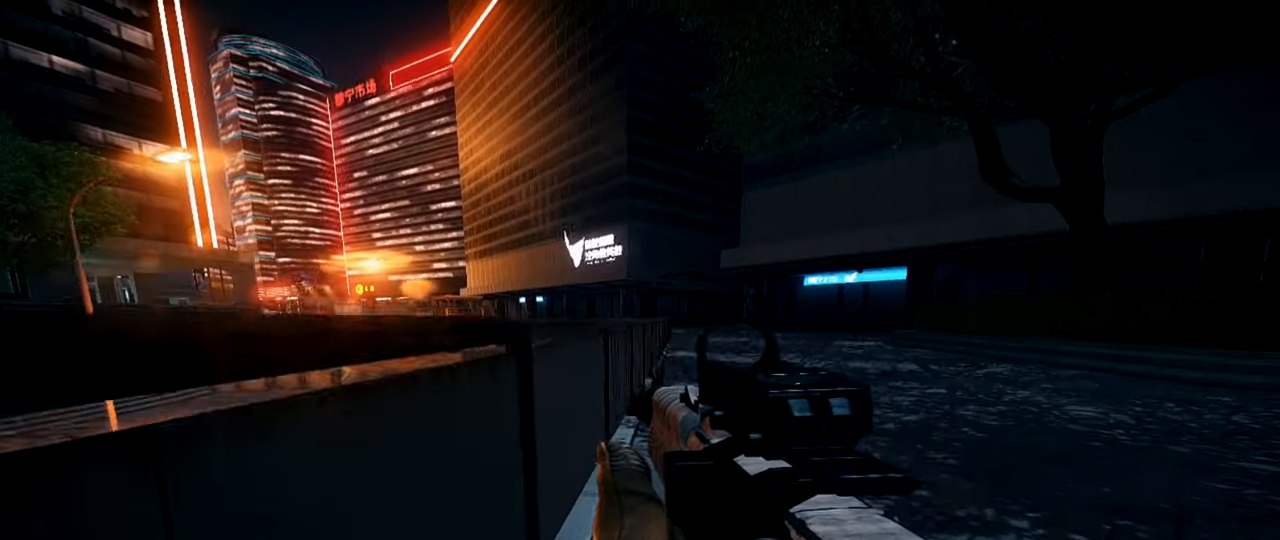
{"keys": ["ctrl", "s"], "mouse": [], "events": [[417, "ctrl", "down"]]}
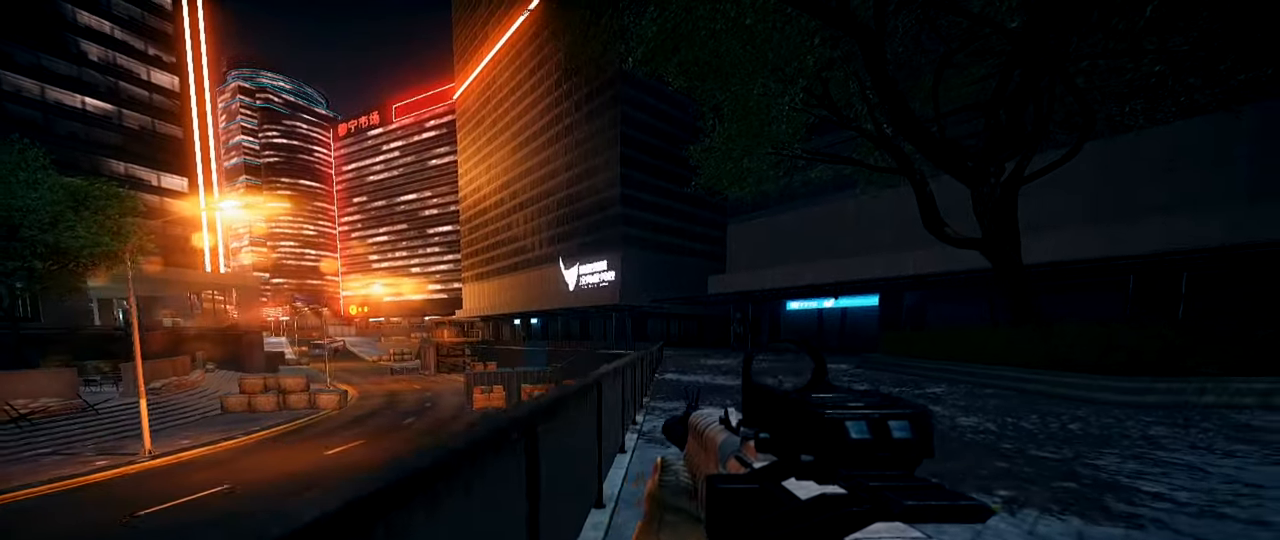
{"keys": ["s"], "mouse": [], "events": [[200, "ctrl", "up"]]}
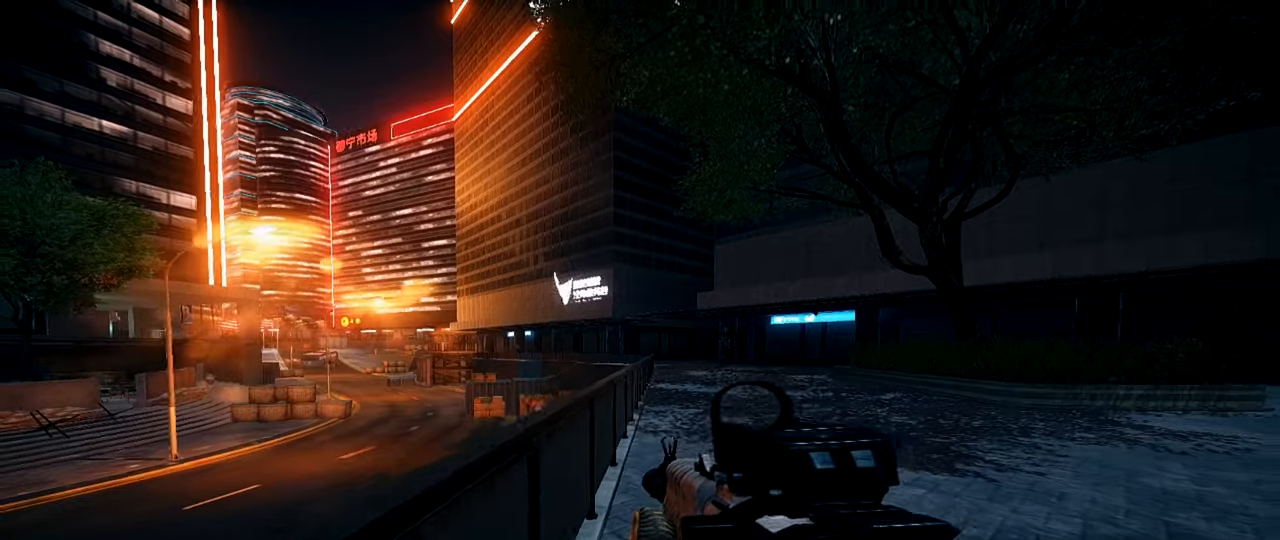
{"keys": [], "mouse": [], "events": [[83, "d", "down"], [267, "d", "up"], [367, "s", "up"]]}
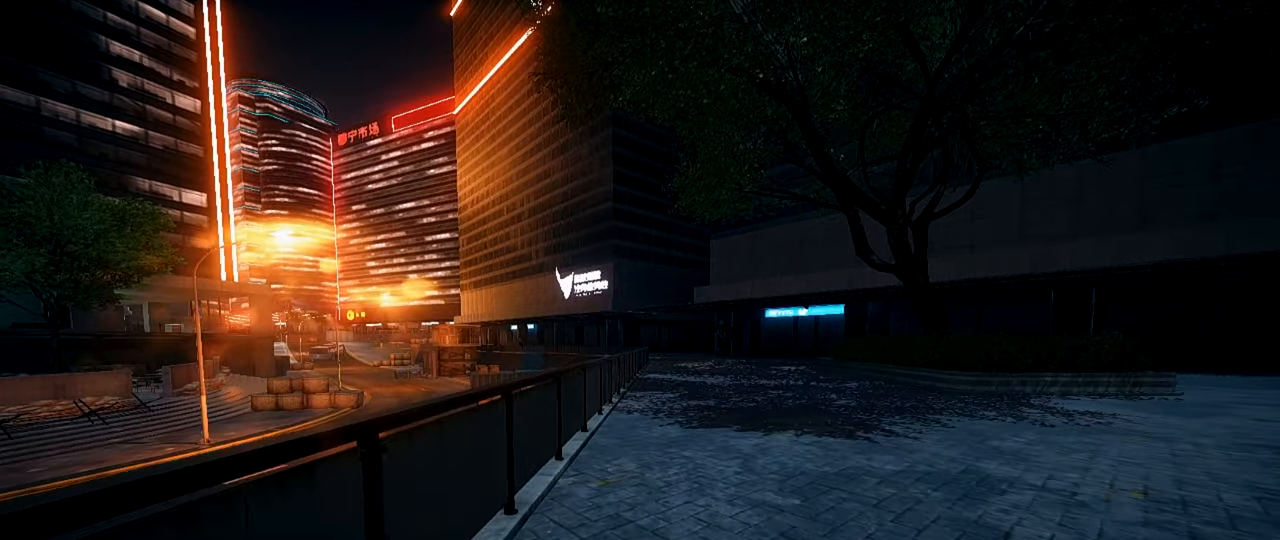
{"keys": [], "mouse": [], "events": [[183, "a", "down"], [333, "a", "up"]]}
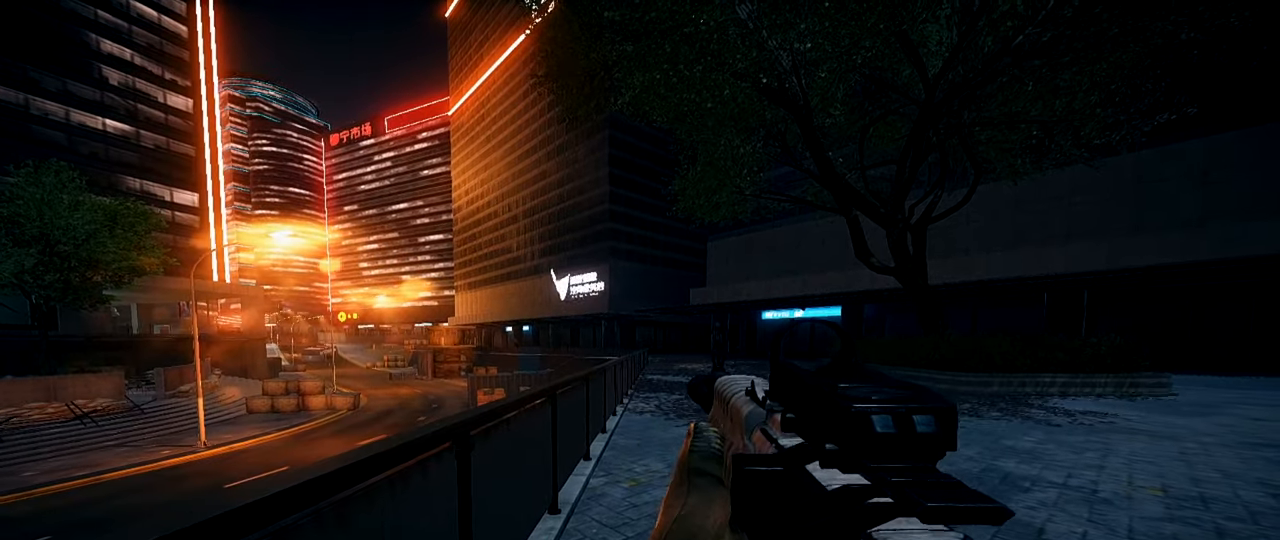
{"keys": ["shift", "w"], "mouse": [], "events": [[434, "w", "down"], [484, "shift", "down"]]}
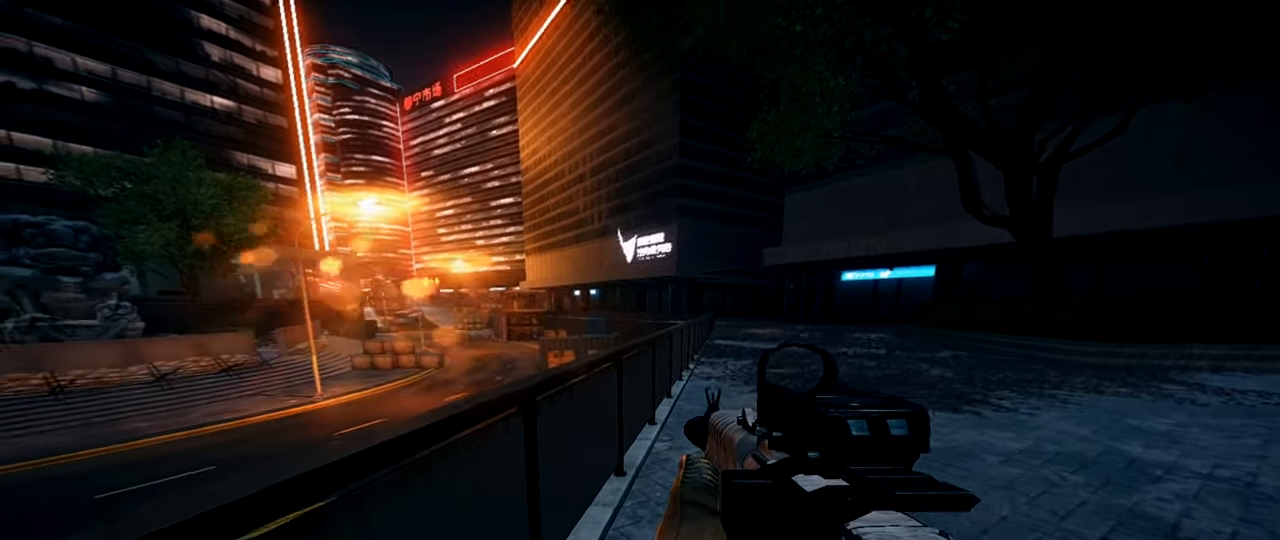
{"keys": [], "mouse": [], "events": [[317, "a", "down"], [450, "w", "up"], [500, "a", "up"], [500, "shift", "up"]]}
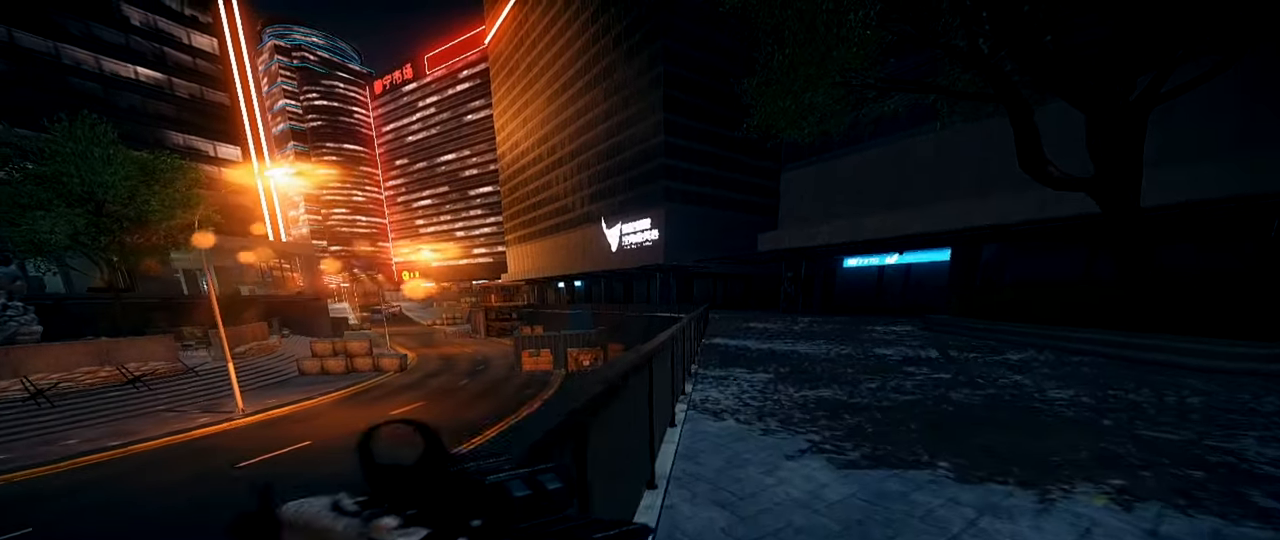
{"keys": [], "mouse": [], "events": []}
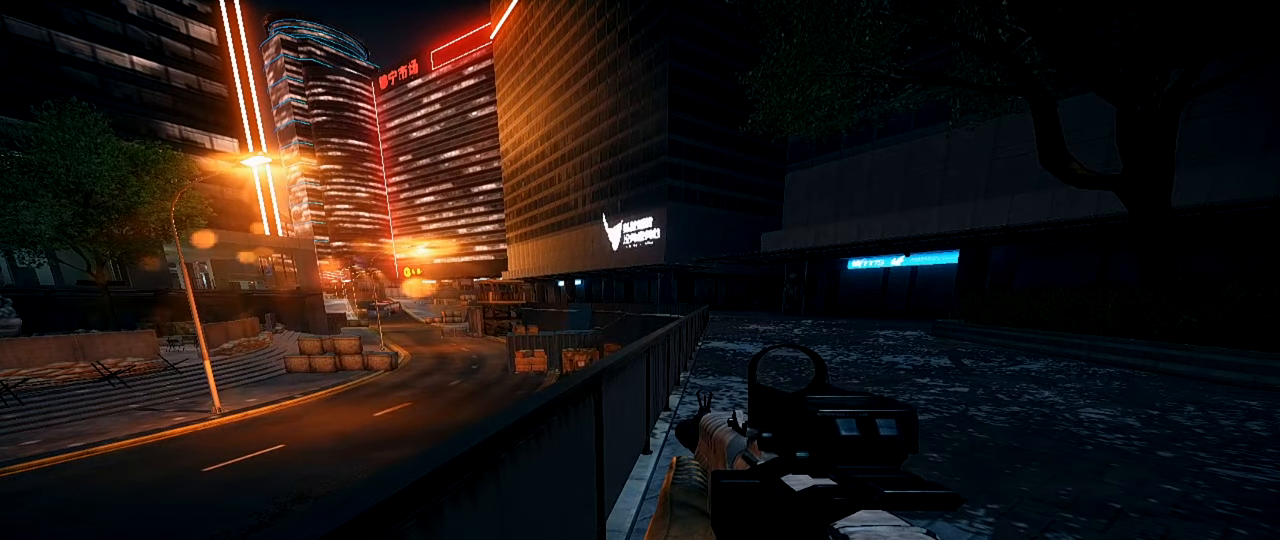
{"keys": [], "mouse": [], "events": []}
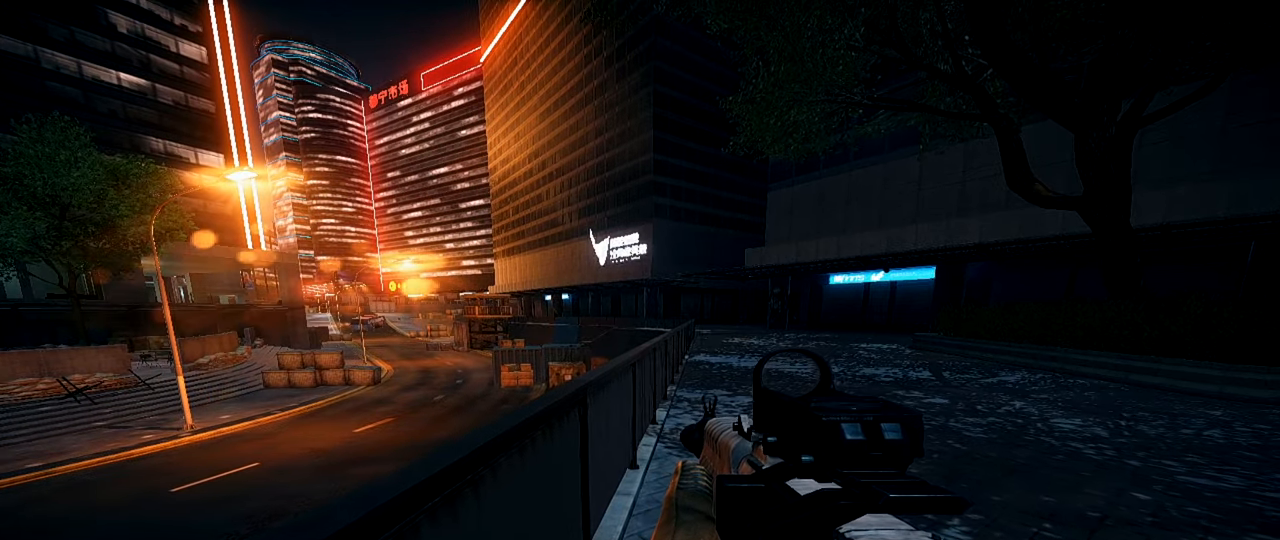
{"keys": [], "mouse": [], "events": []}
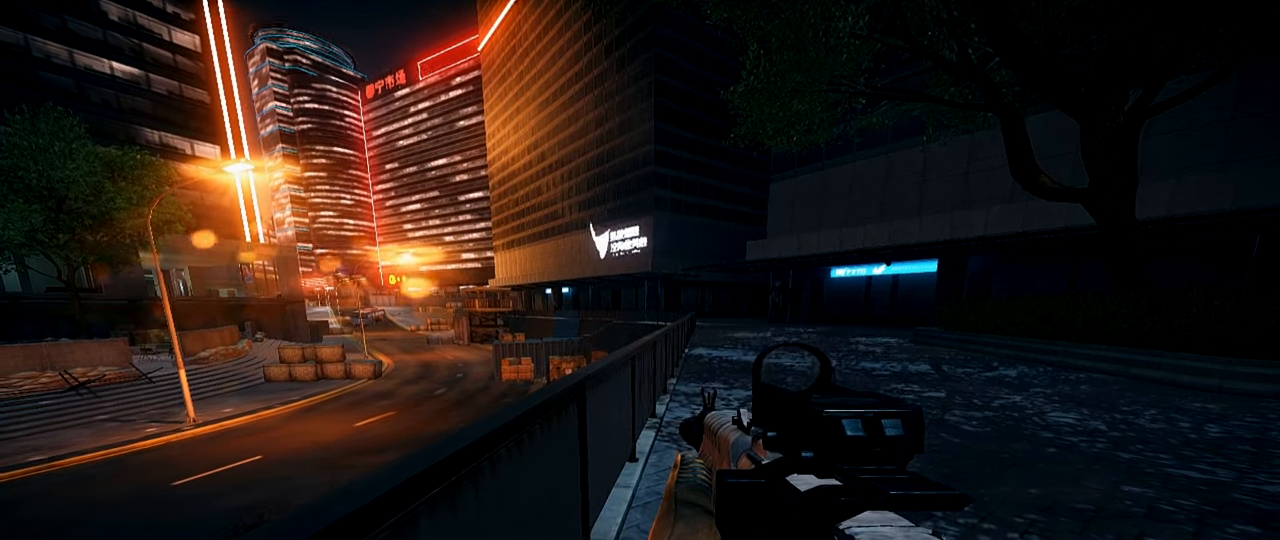
{"keys": [], "mouse": [], "events": [[183, "ctrl", "down"], [283, "ctrl", "up"]]}
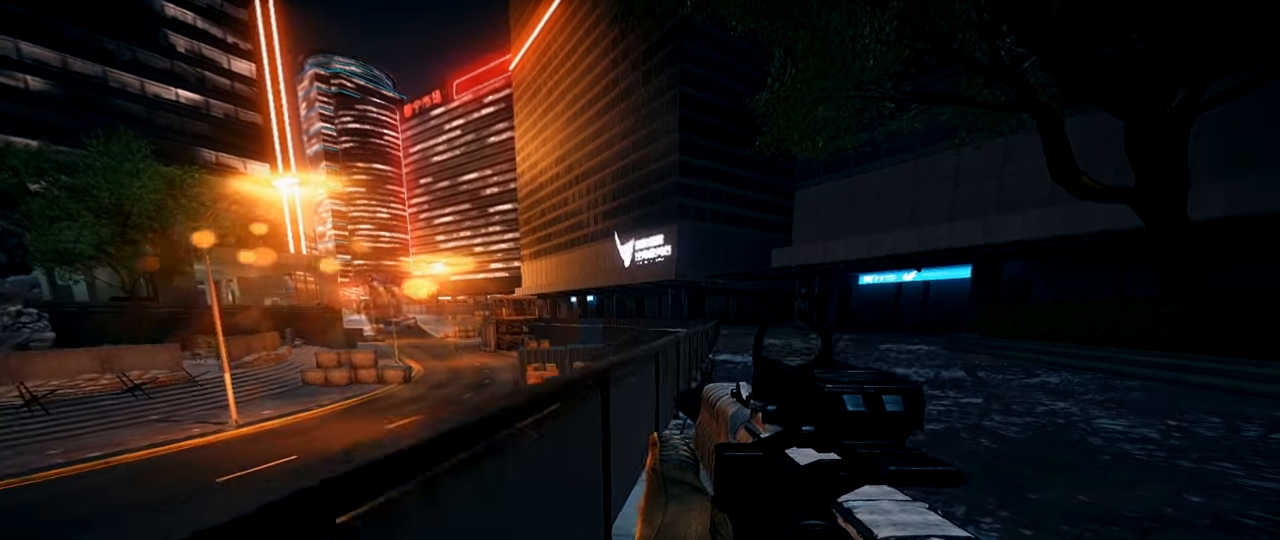
{"keys": [], "mouse": [], "events": []}
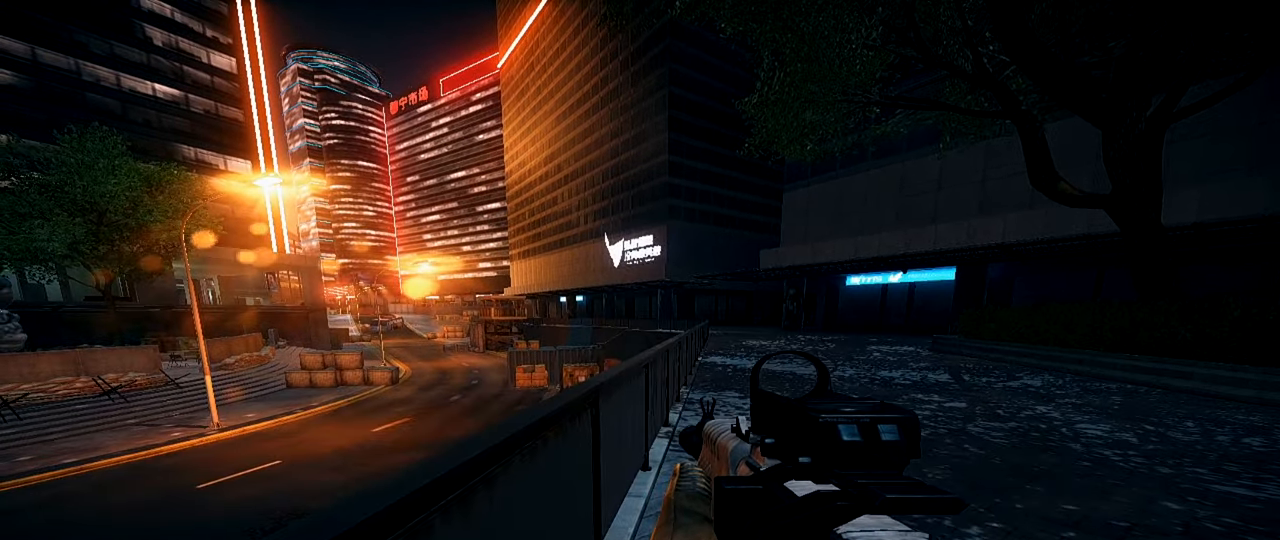
{"keys": [], "mouse": [], "events": [[133, "s", "down"], [266, "a", "down"], [367, "a", "up"], [367, "ctrl", "down"], [450, "s", "up"], [500, "ctrl", "up"]]}
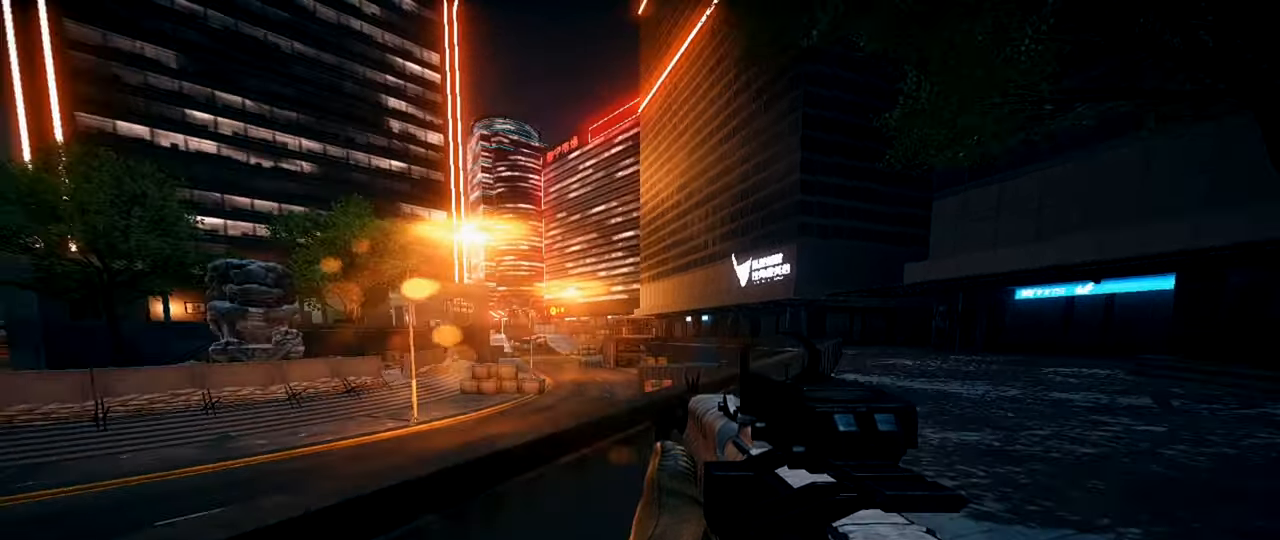
{"keys": [], "mouse": [], "events": []}